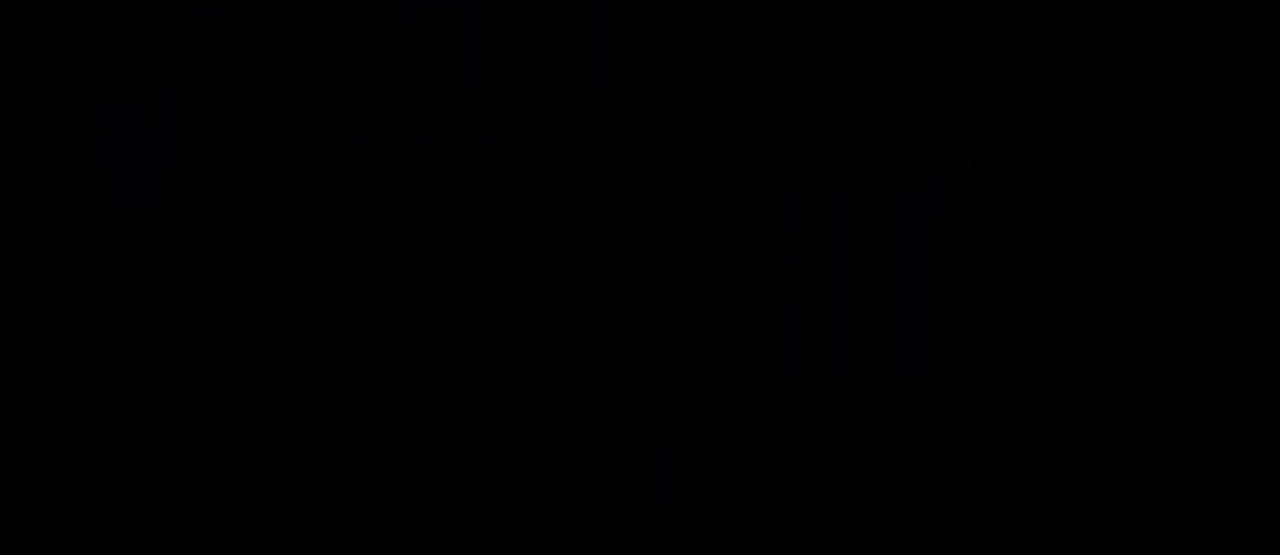
Gameplay with keyboard and mouse; each line is a JSON object with the keys and mouse buttons held at the frame after it. "events" lists presses ("down") and releases ("up") of ".", "/", "0", "1", "2", "3", "4", "5", "6", "7", "8", "9", "a", "alt_l", "alt_r", "b", "backslash", "backspace", "c", "caps_lock", "comma", "ctrl_l", "ctrl_r", "d", "e", "equals", "escape", "f", "f1", "f10", "f11", "f12", "f2", "f3", "f4", "f5", "f6", "f7", "f8", "f9", "g", "h", "i", "j", "k", "l", "lbracket", "m", "minus", "n", "o", "p", "q", "quote", "r", "rbracket", "return", "s", "semicolon", "shift_l", "shift_r", "space", "super", "t", "tab", "tilde", "u", "v", "w", "x", "y", "z", "mouse_left", "mouse_wheel", "mouse_right", "mouse_mb4" and "mouse_mb5" between this image and that frame as [ms after this image, input, new state], when the widget could be followed in between. "mouse_left", "mouse_wheel", "mouse_right", "mouse_mb4", "mouse_mb5" = the "left", "wheel", "right", "mb4", "mb5" buttons of the "mouse" list. No other keys are recorded. "wheel" means that the mouse wheel is clicked or scrolled. Mouse movement is not recorded.
{"keys": ["d", "s"], "mouse": [], "events": []}
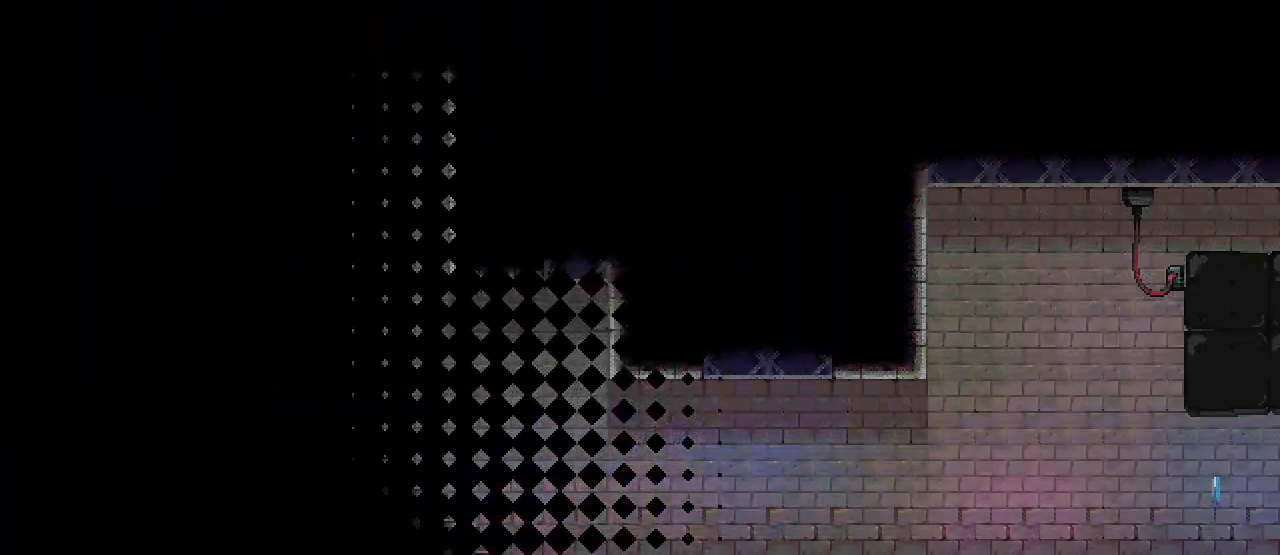
{"keys": ["d", "s"], "mouse": [], "events": []}
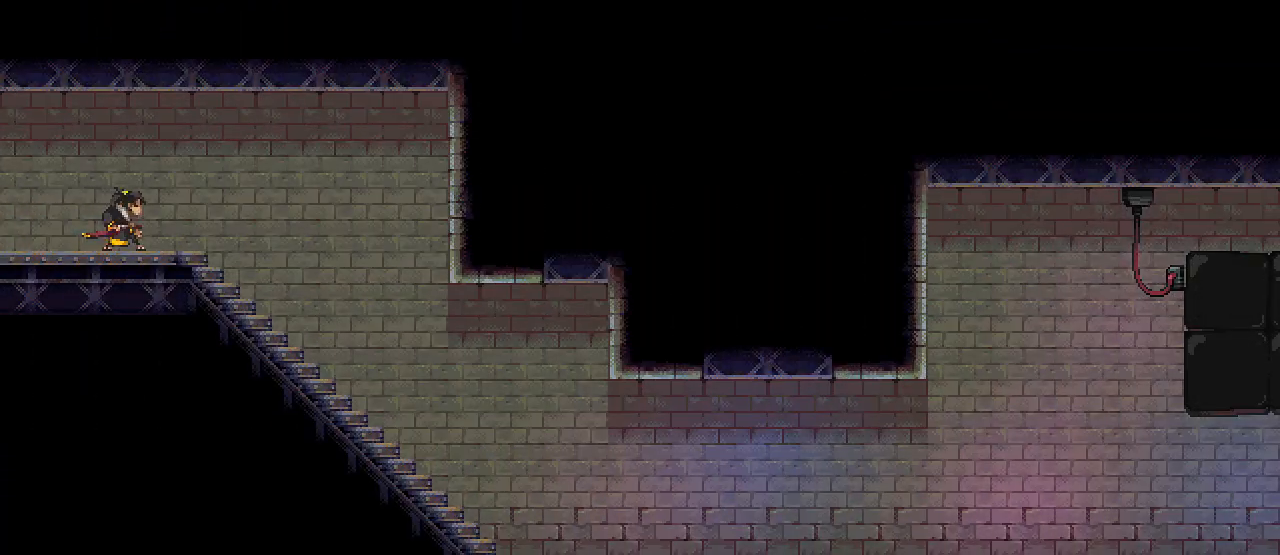
{"keys": ["d"], "mouse": ["left"], "events": [[433, "s", "up"], [483, "mouse_left", "down"]]}
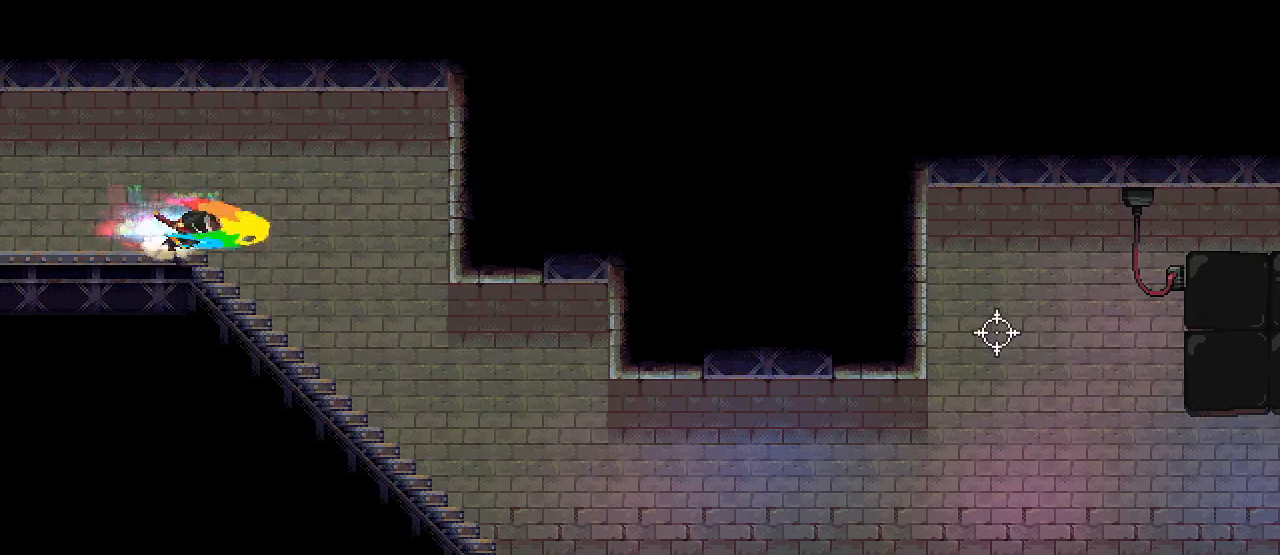
{"keys": ["d", "s"], "mouse": [], "events": [[100, "mouse_left", "up"], [250, "s", "down"]]}
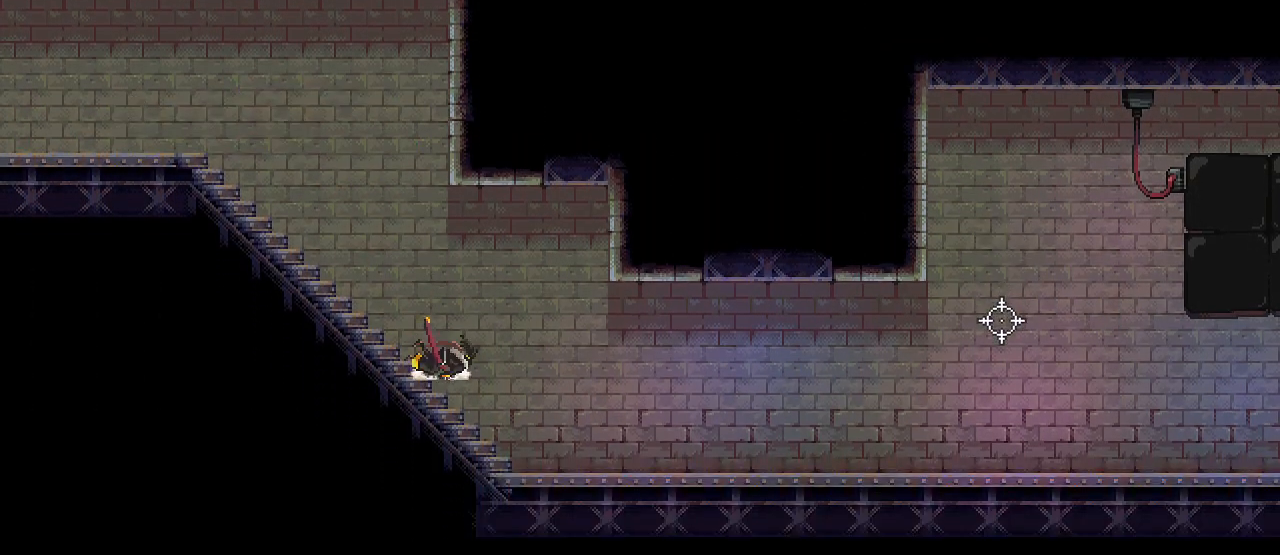
{"keys": ["s"], "mouse": [], "events": [[33, "d", "up"], [367, "d", "down"], [417, "d", "up"]]}
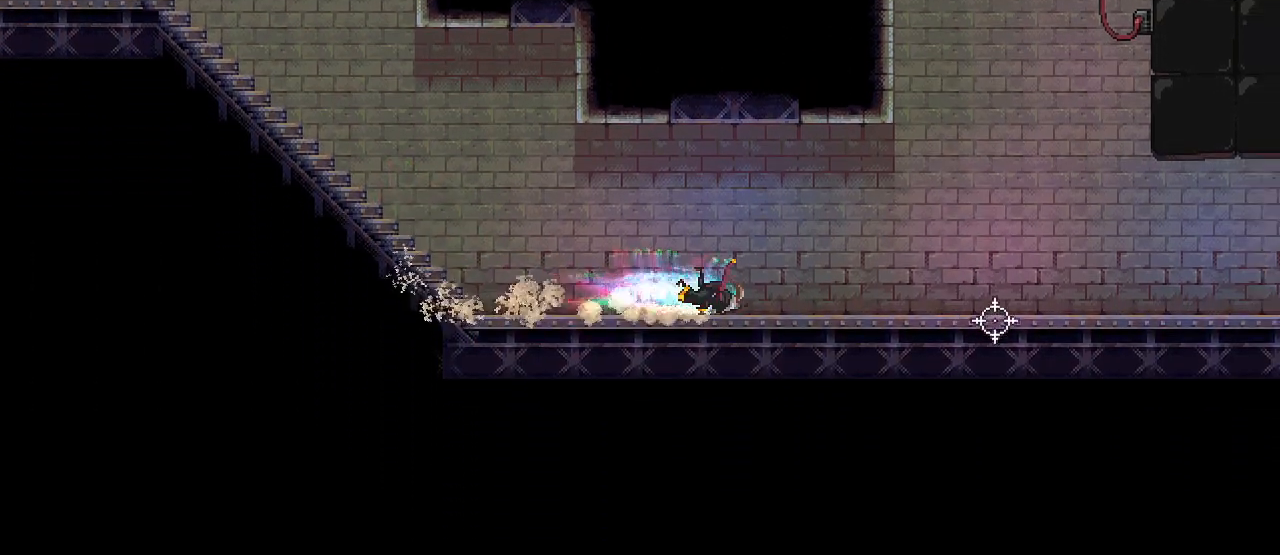
{"keys": ["s"], "mouse": [], "events": [[250, "d", "down"], [300, "d", "up"]]}
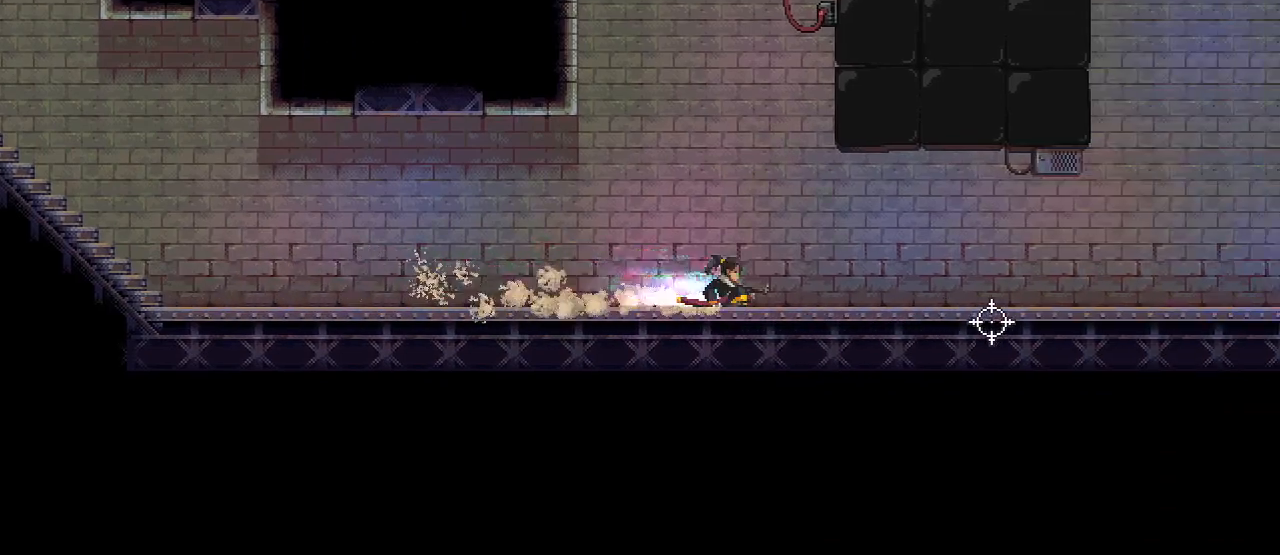
{"keys": ["d", "s"], "mouse": [], "events": [[117, "d", "down"], [183, "d", "up"], [483, "d", "down"]]}
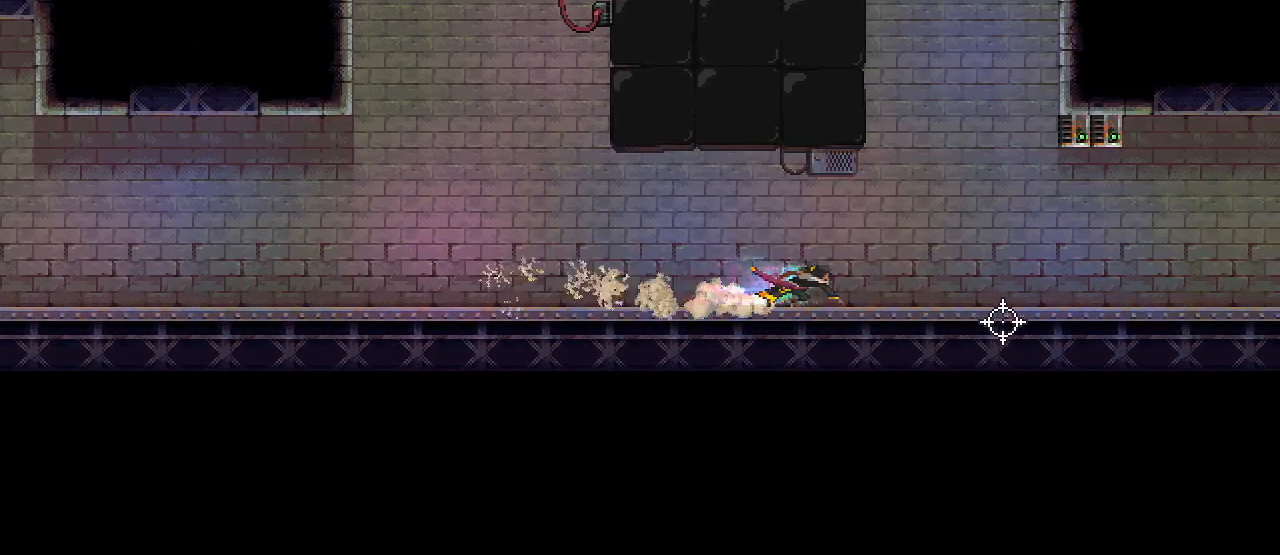
{"keys": ["d", "s"], "mouse": [], "events": [[50, "d", "up"], [350, "d", "down"]]}
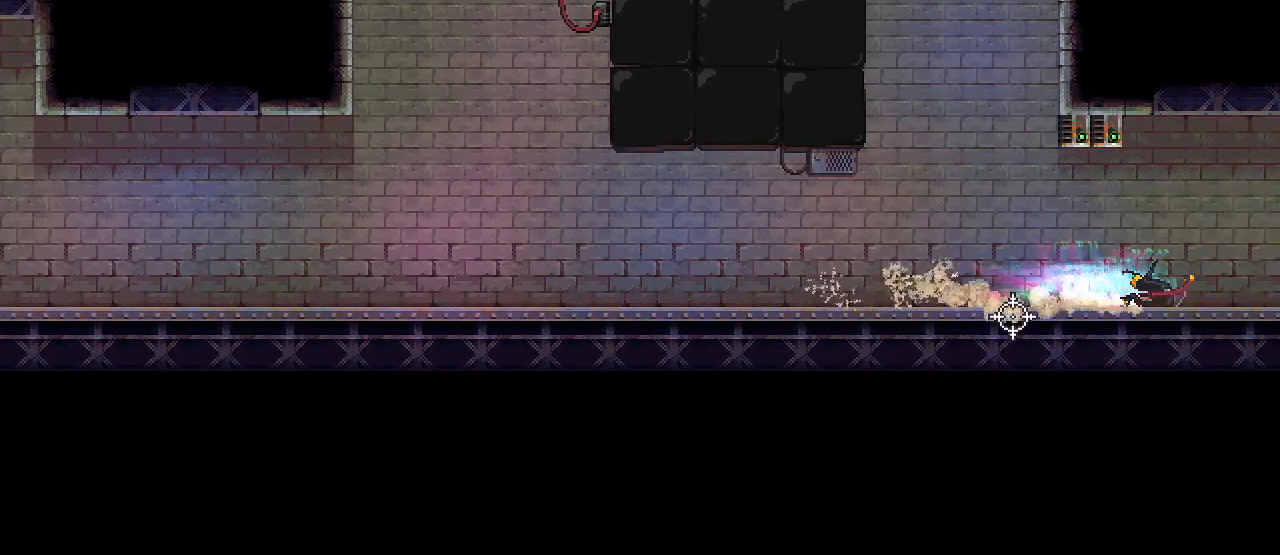
{"keys": ["d", "s"], "mouse": [], "events": [[50, "s", "up"], [233, "s", "down"]]}
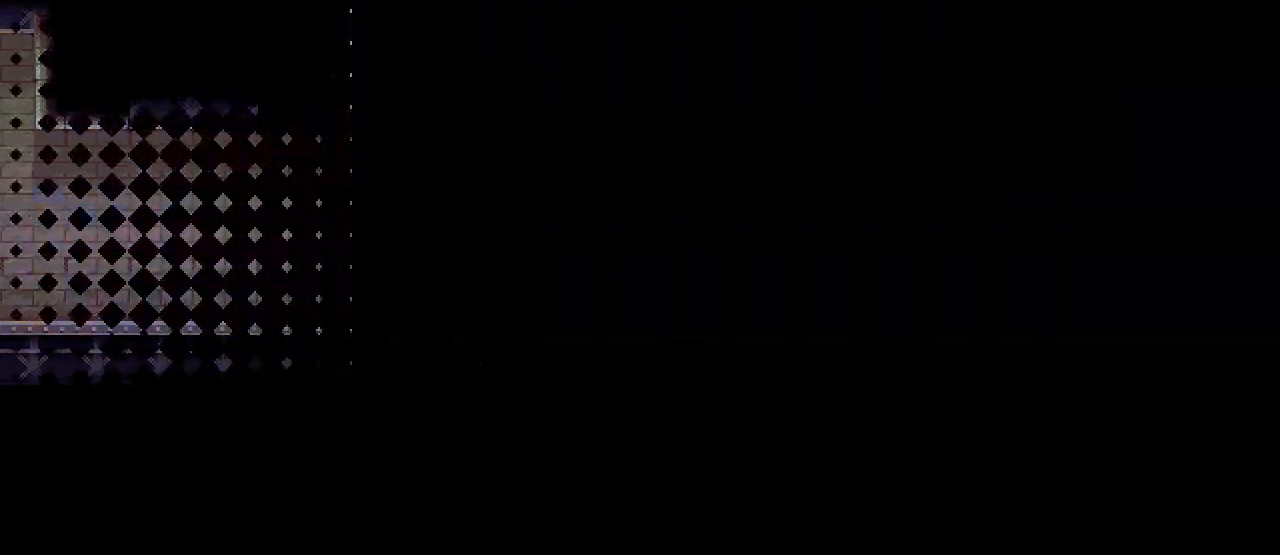
{"keys": ["d", "s"], "mouse": [], "events": []}
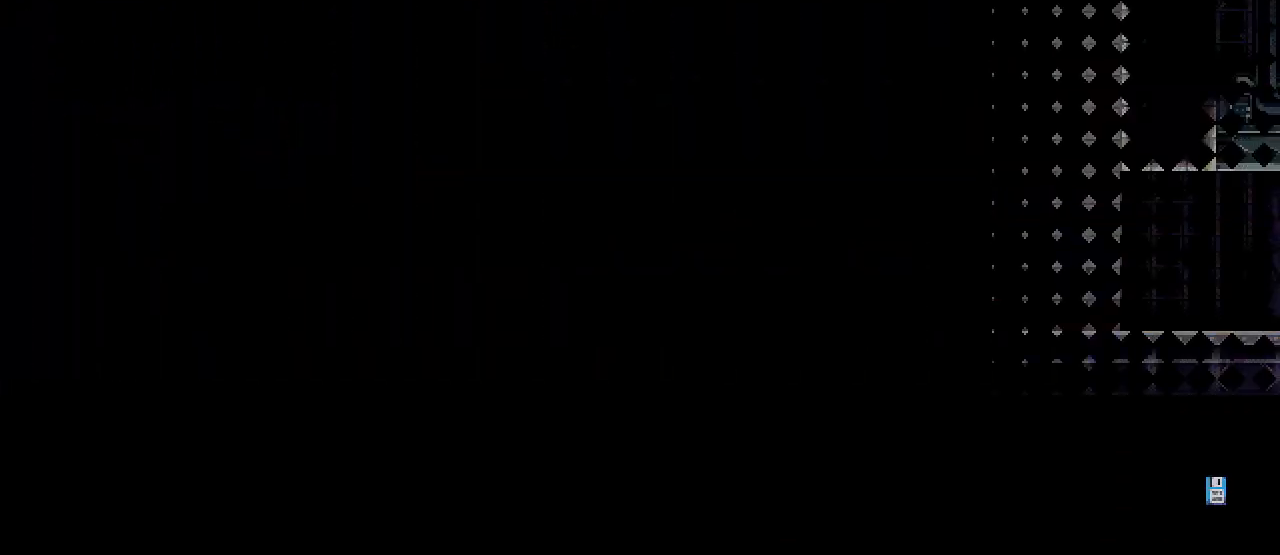
{"keys": ["d", "s"], "mouse": [], "events": []}
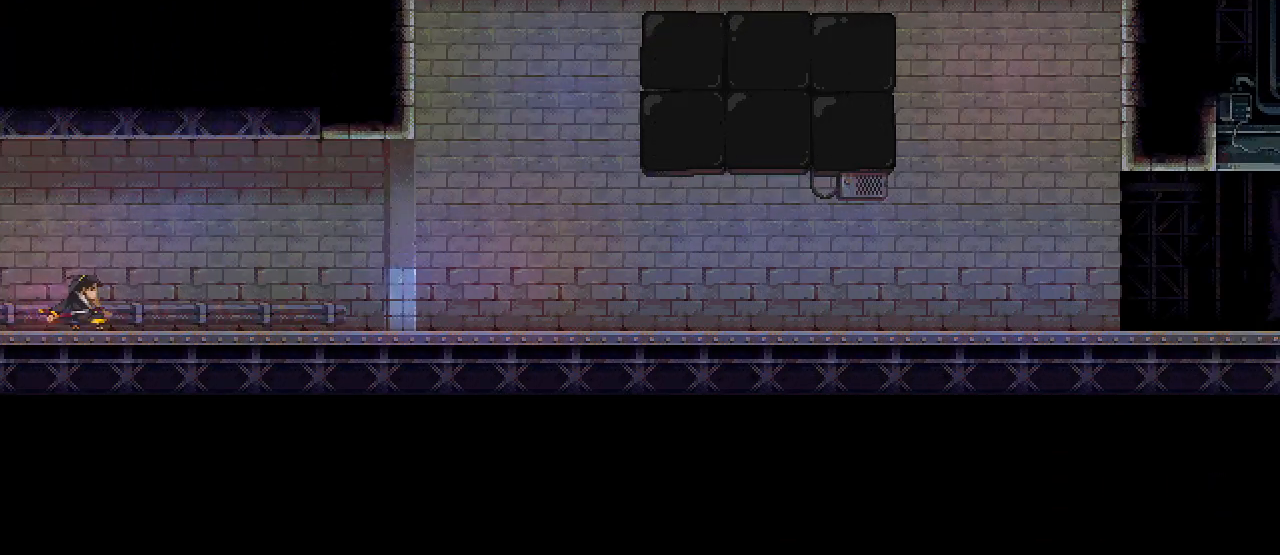
{"keys": ["d", "s"], "mouse": [], "events": []}
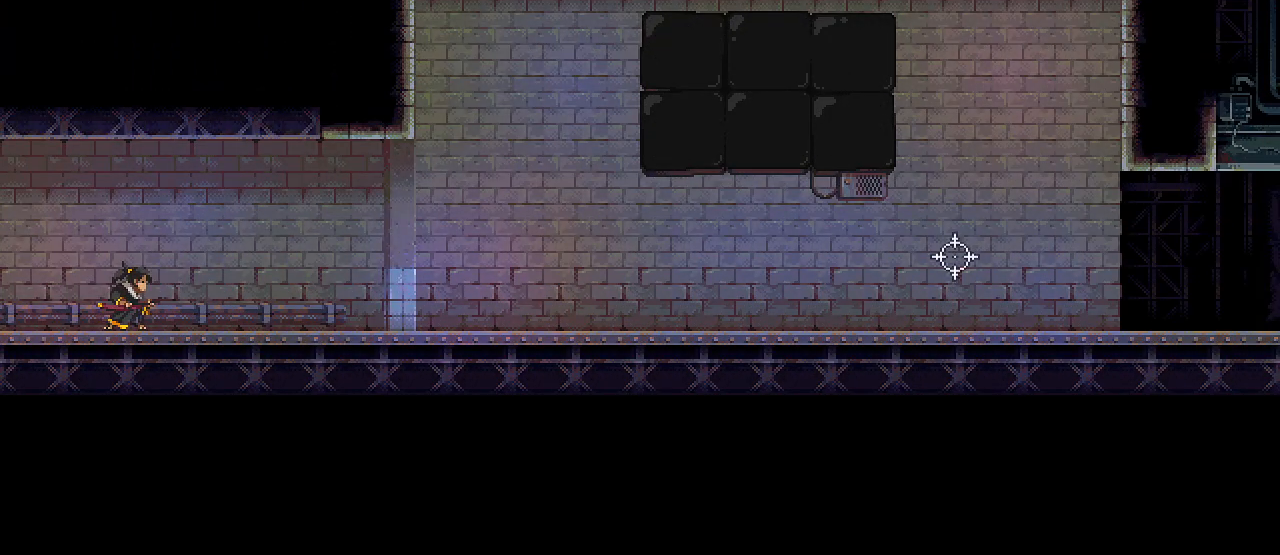
{"keys": ["s"], "mouse": [], "events": [[33, "d", "up"], [417, "d", "down"], [467, "d", "up"]]}
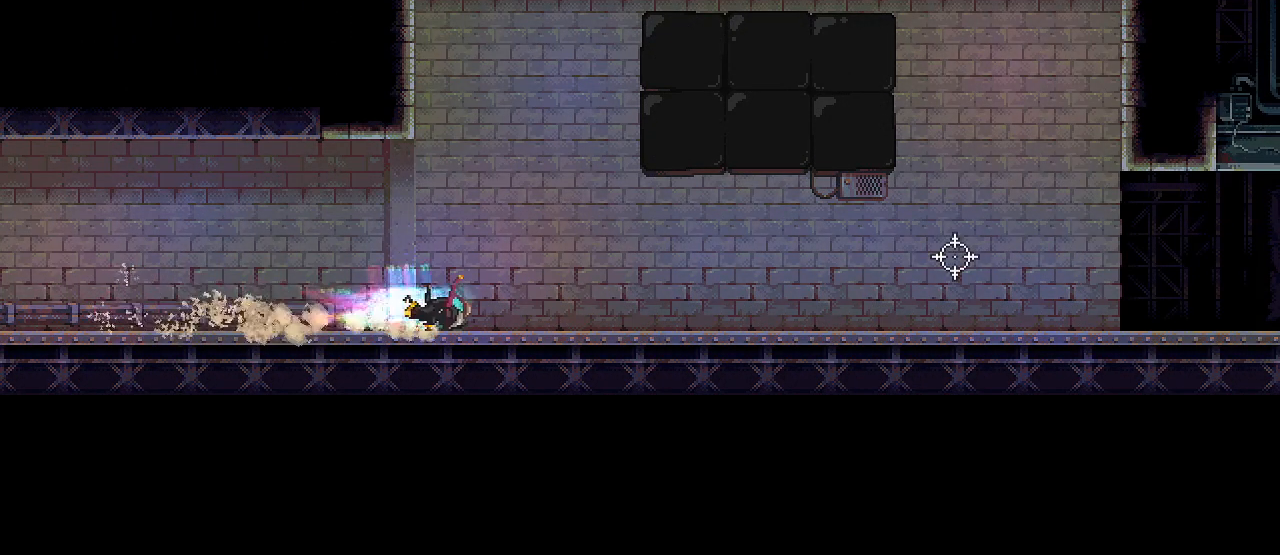
{"keys": ["s"], "mouse": [], "events": [[300, "d", "down"], [350, "d", "up"]]}
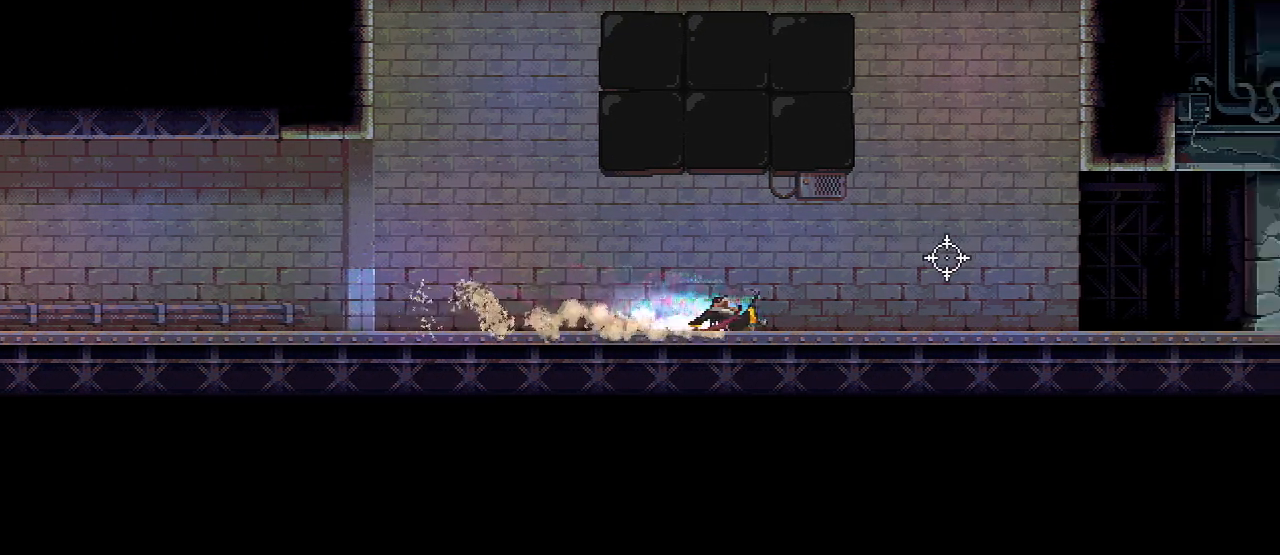
{"keys": ["s"], "mouse": [], "events": [[150, "d", "down"], [233, "d", "up"]]}
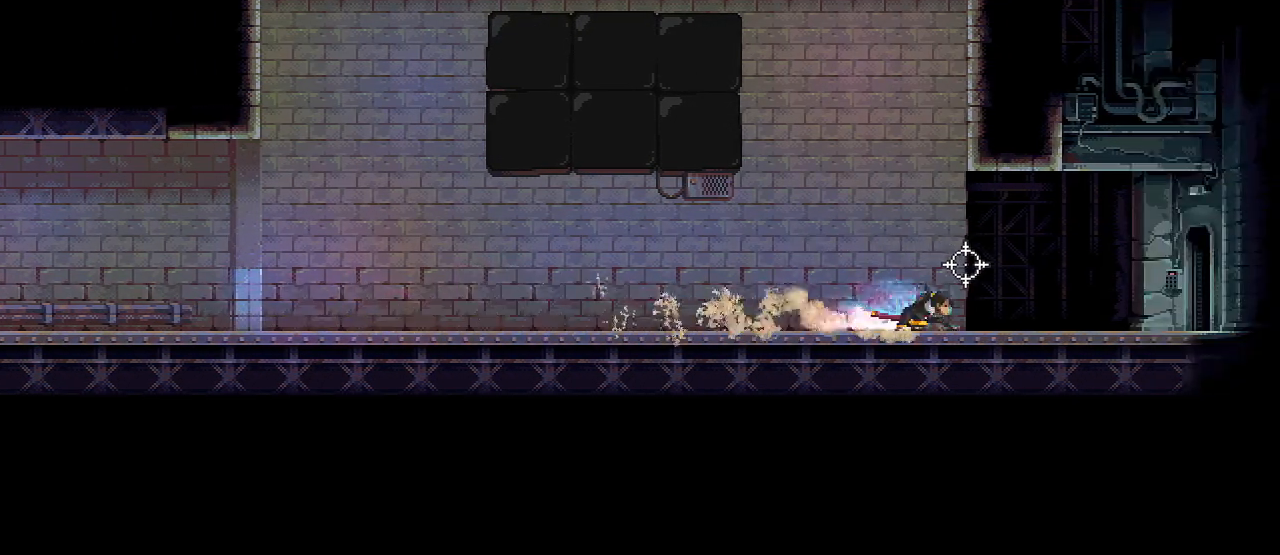
{"keys": ["d", "s"], "mouse": [], "events": [[33, "d", "down"], [83, "d", "up"], [417, "d", "down"]]}
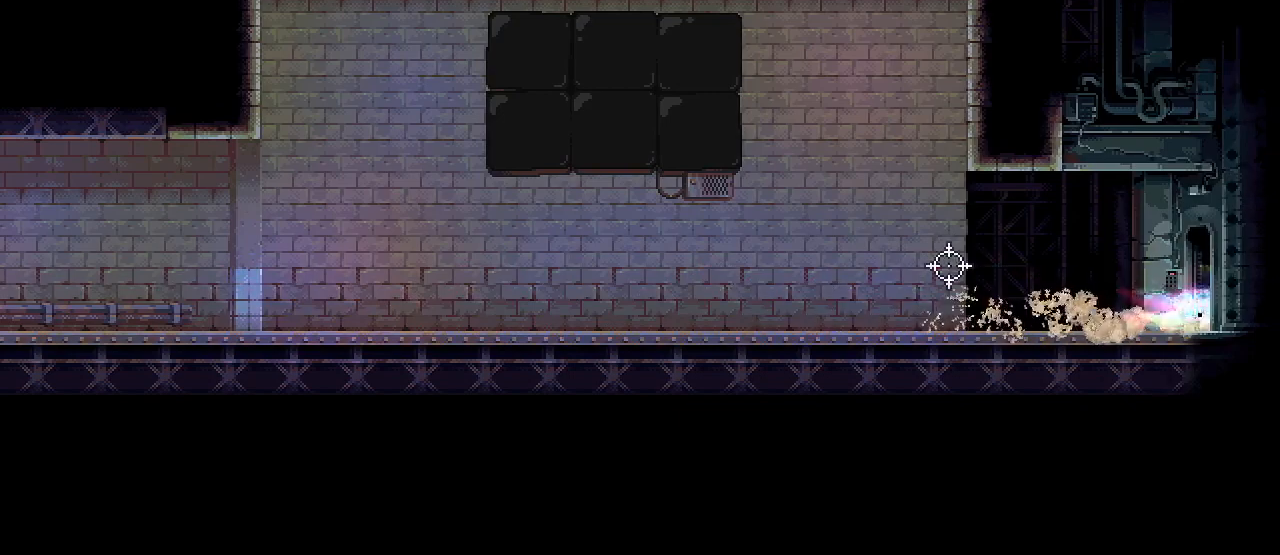
{"keys": ["a", "s"], "mouse": [], "events": [[133, "d", "up"], [150, "a", "down"]]}
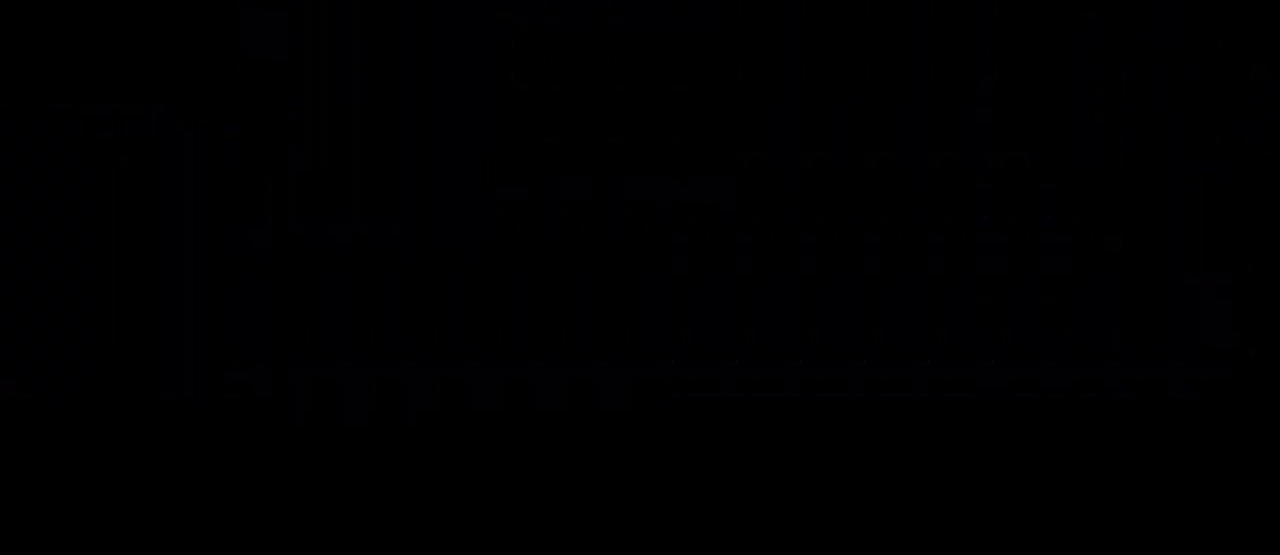
{"keys": ["a", "s"], "mouse": [], "events": []}
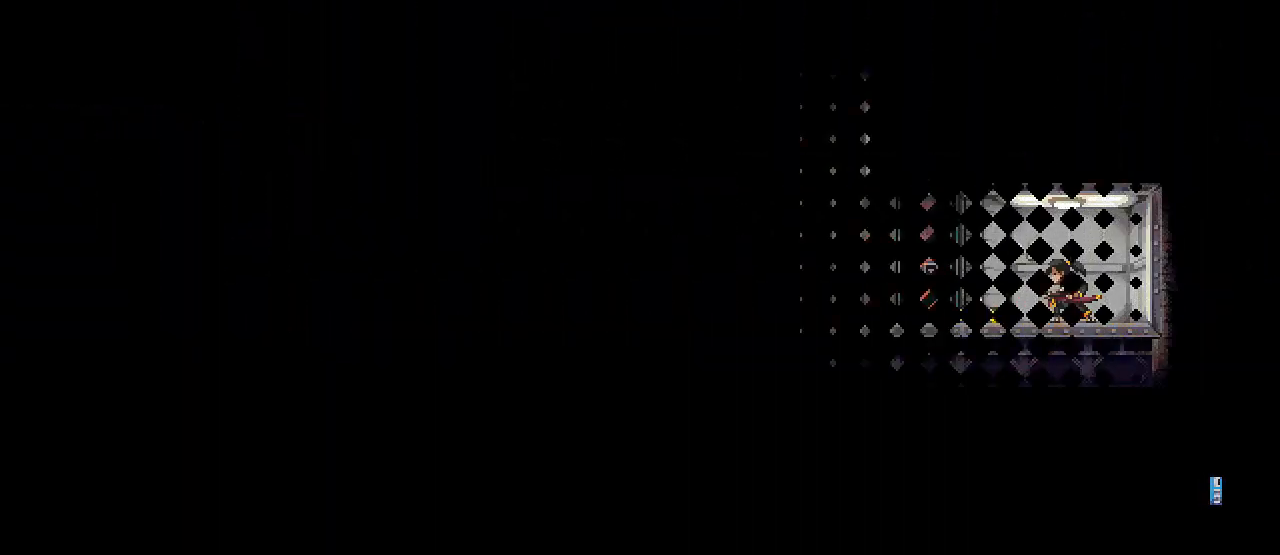
{"keys": ["a", "s"], "mouse": [], "events": []}
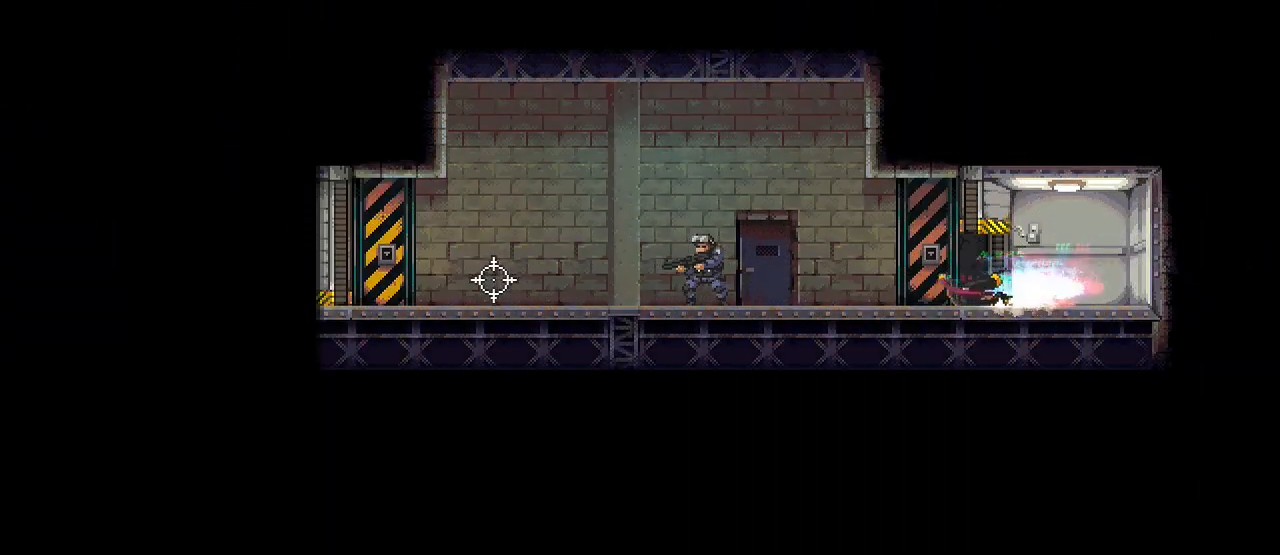
{"keys": ["s"], "mouse": [], "events": [[50, "s", "up"], [200, "mouse_left", "down"], [300, "mouse_left", "up"], [333, "space", "down"], [367, "s", "down"], [433, "space", "up"], [450, "a", "up"]]}
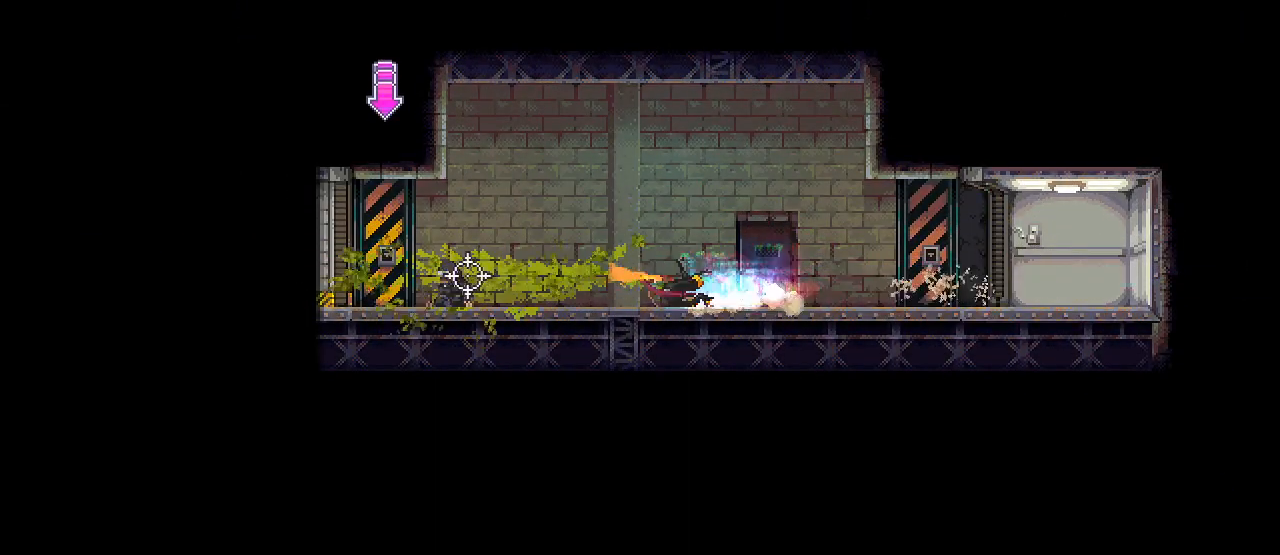
{"keys": ["a"], "mouse": ["left"], "events": [[250, "a", "down"], [333, "shift_l", "down"], [417, "s", "up"], [450, "shift_l", "up"], [483, "mouse_left", "down"]]}
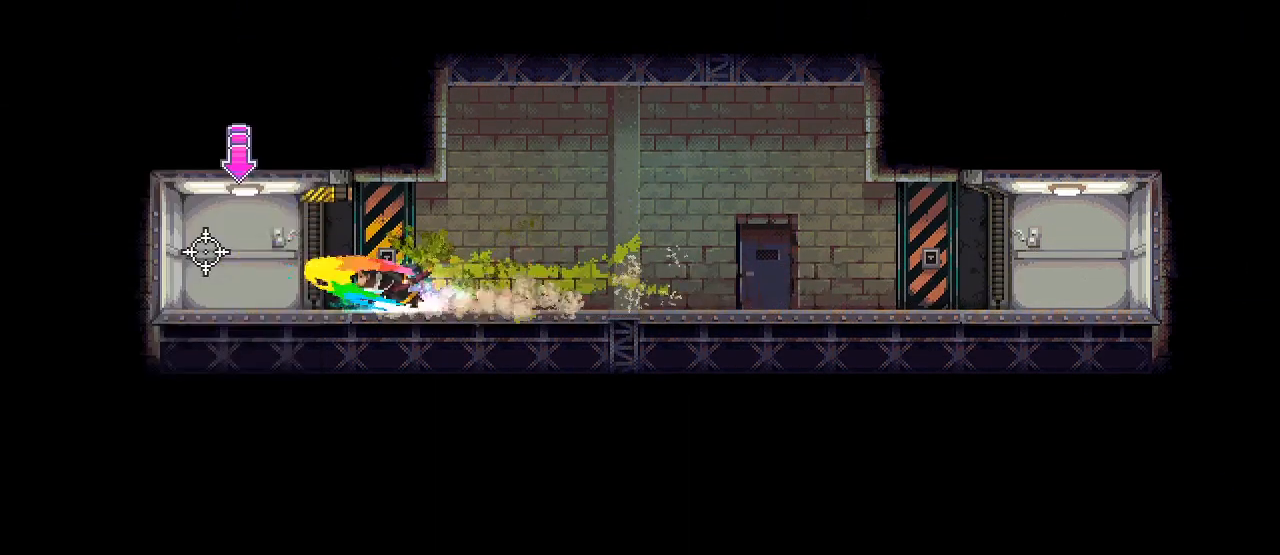
{"keys": [], "mouse": [], "events": [[100, "mouse_left", "up"], [283, "a", "up"], [283, "d", "down"], [367, "d", "up"]]}
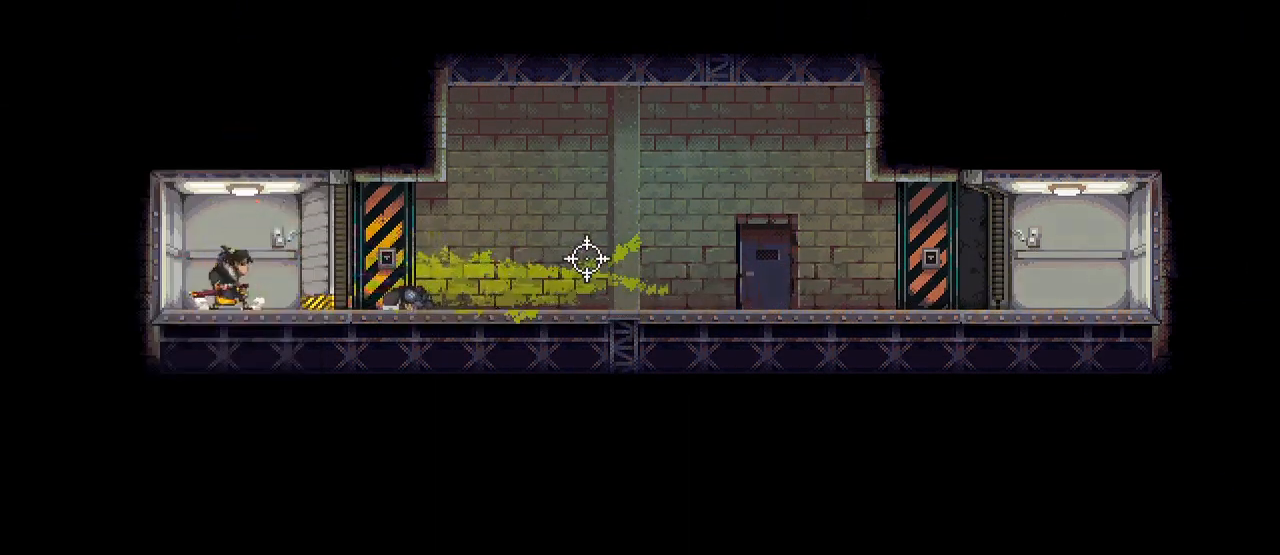
{"keys": [], "mouse": [], "events": []}
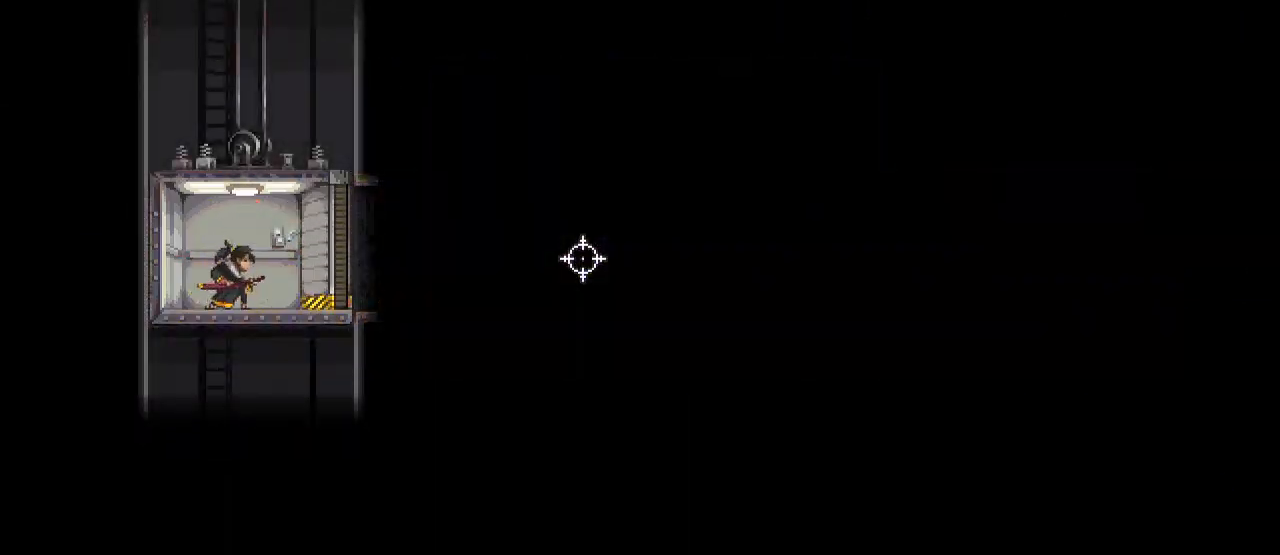
{"keys": [], "mouse": [], "events": []}
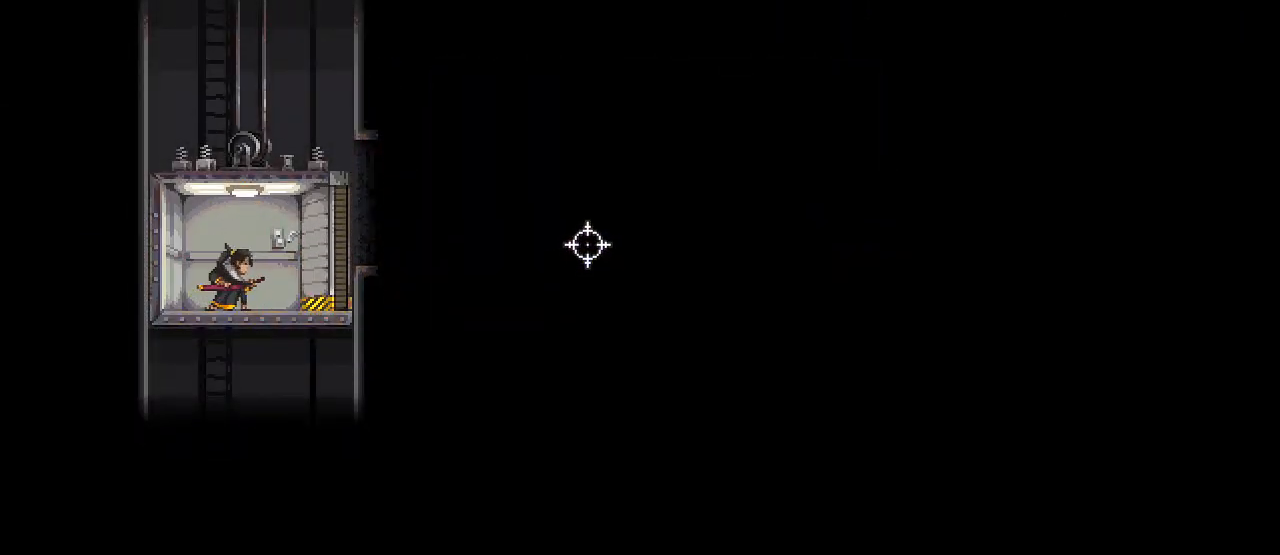
{"keys": [], "mouse": [], "events": []}
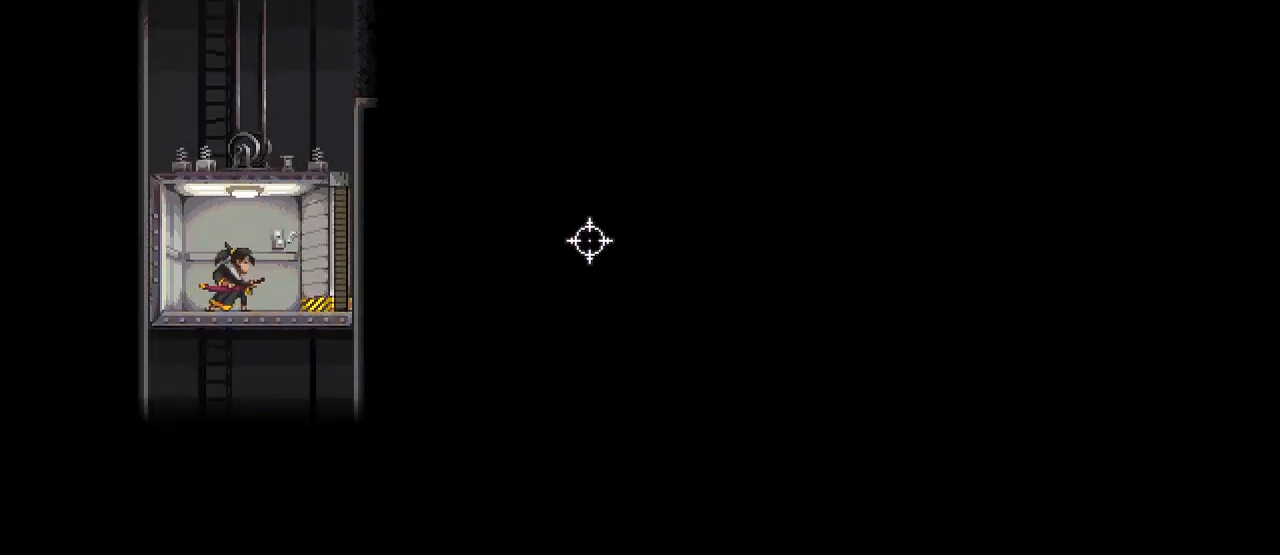
{"keys": [], "mouse": [], "events": []}
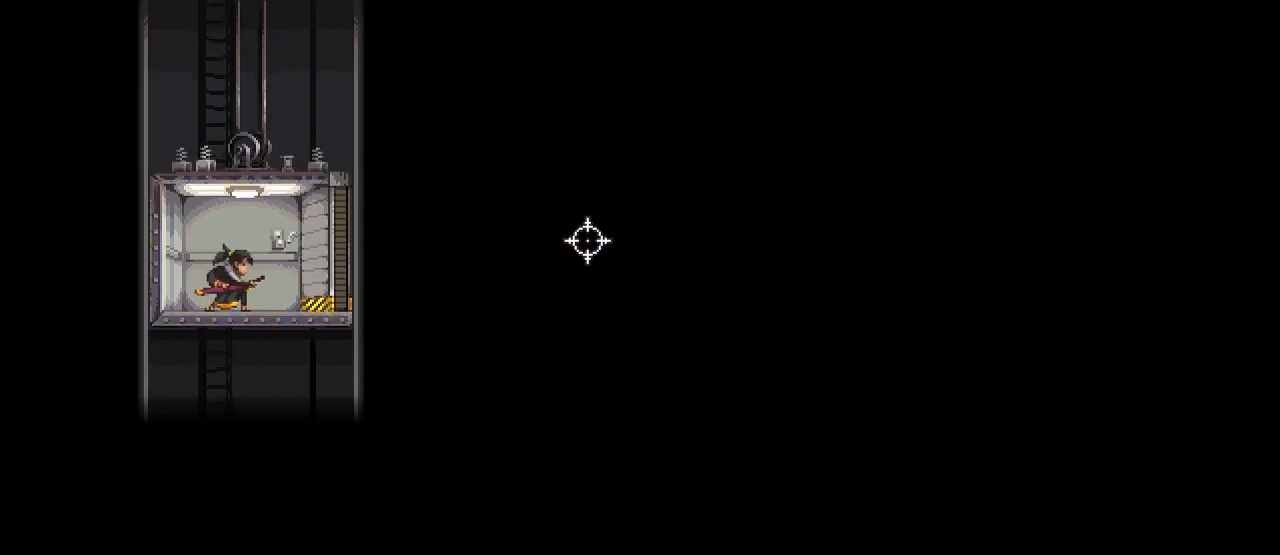
{"keys": [], "mouse": [], "events": []}
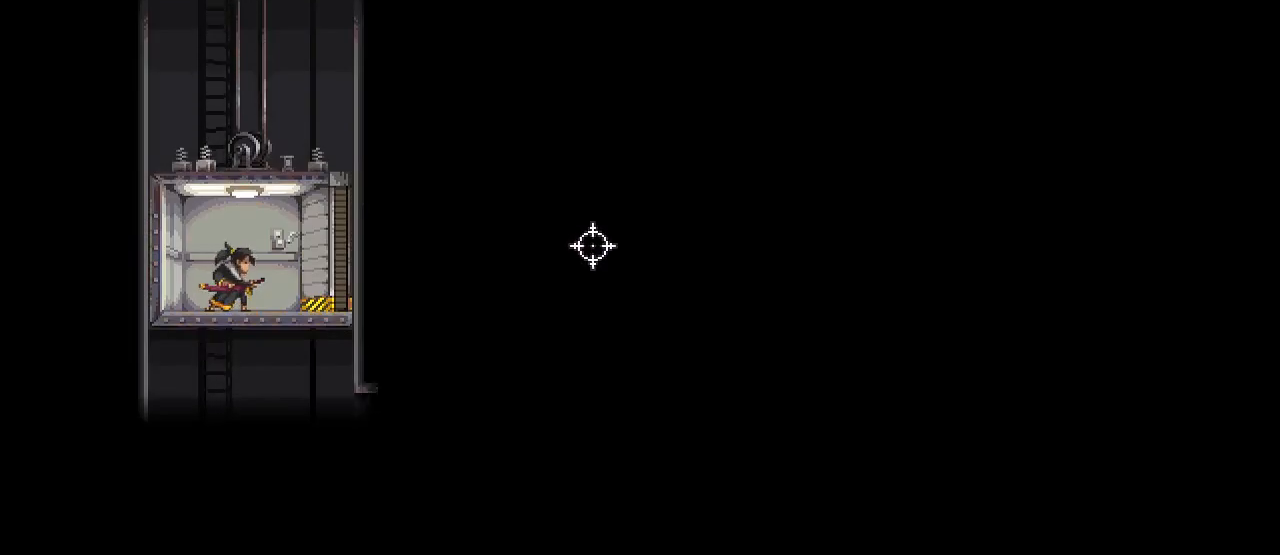
{"keys": [], "mouse": [], "events": []}
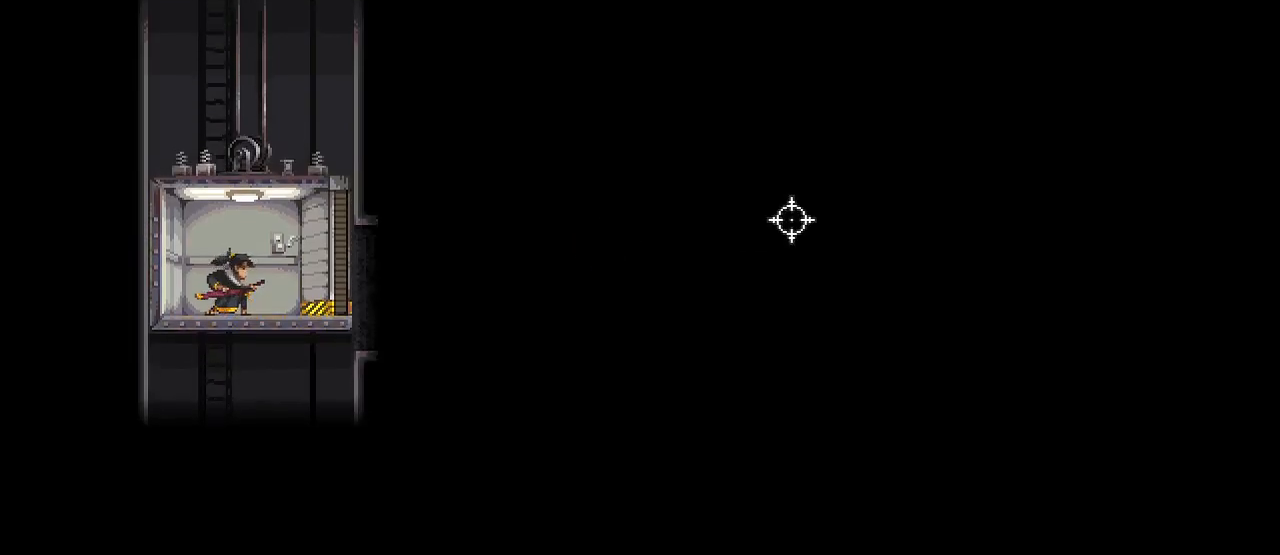
{"keys": [], "mouse": [], "events": [[317, "d", "down"], [500, "d", "up"]]}